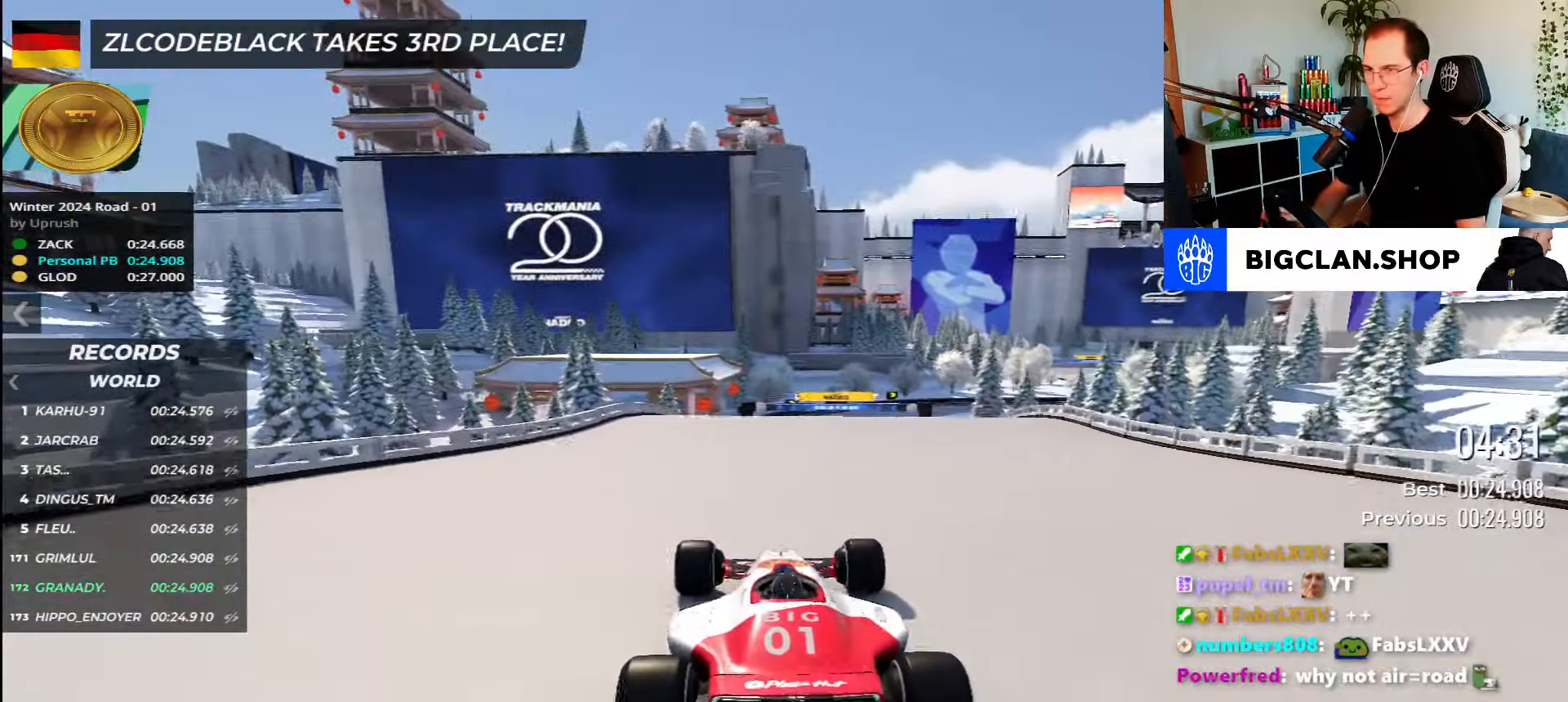
Gameplay with keyboard; each line is a JSON object with the keys held at the frame after it. "events" lists presses ("down") and releases ("up") of "down", "left", "right" and "up" between this image and that frame as [ms after this image, input, new state], when the widget could be followed in between. No other keys are recorded. Mouse input is not recorded.
{"keys": ["up"], "events": []}
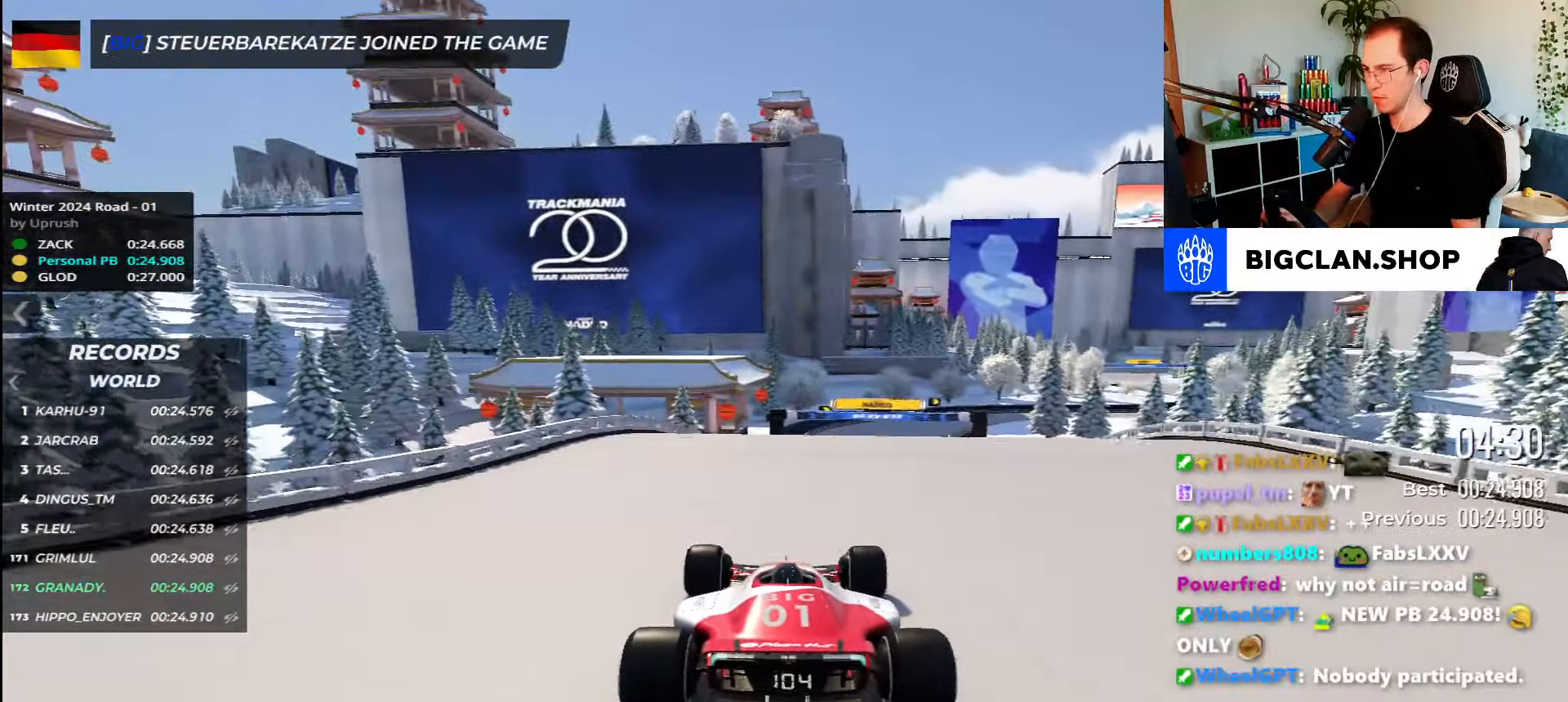
{"keys": ["right", "up"], "events": [[167, "right", "down"]]}
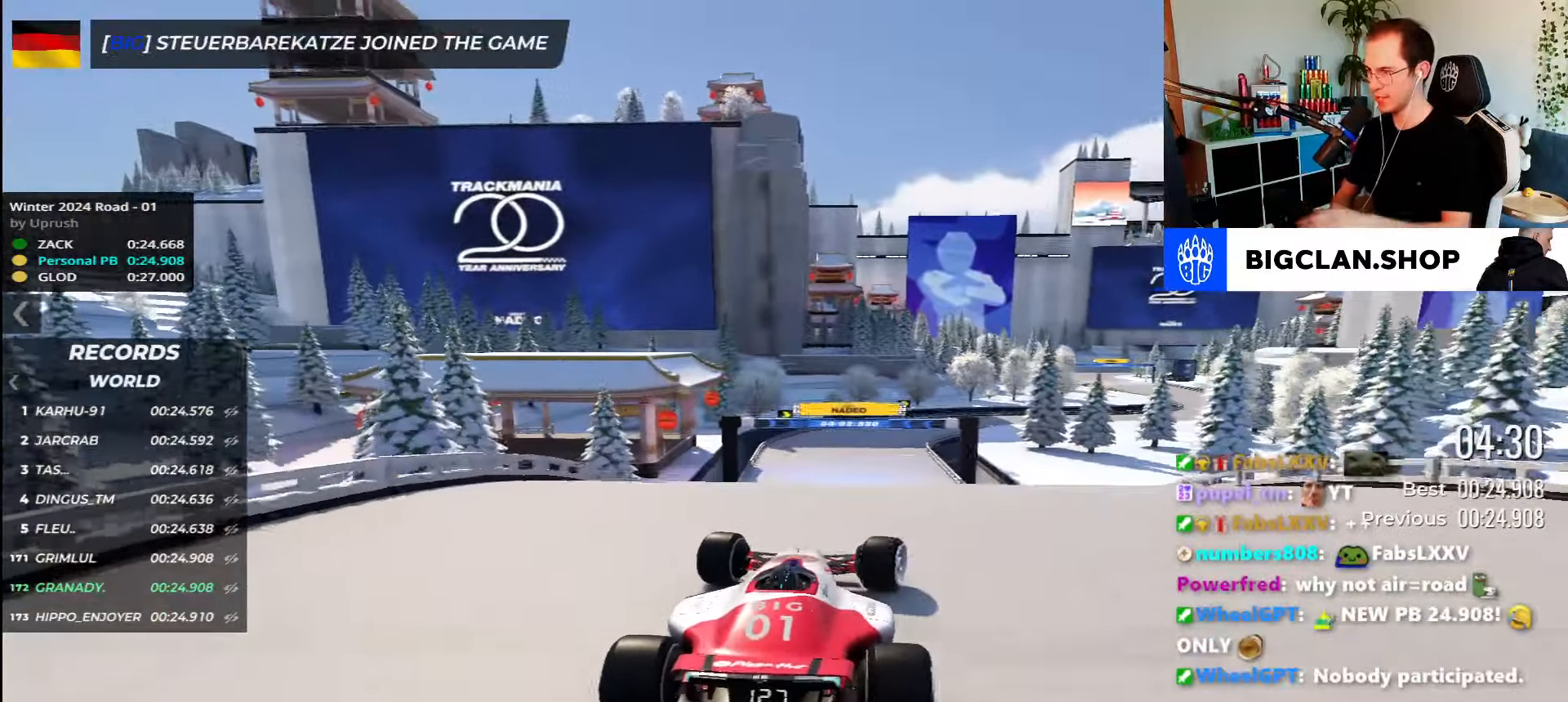
{"keys": ["up"], "events": [[67, "right", "up"]]}
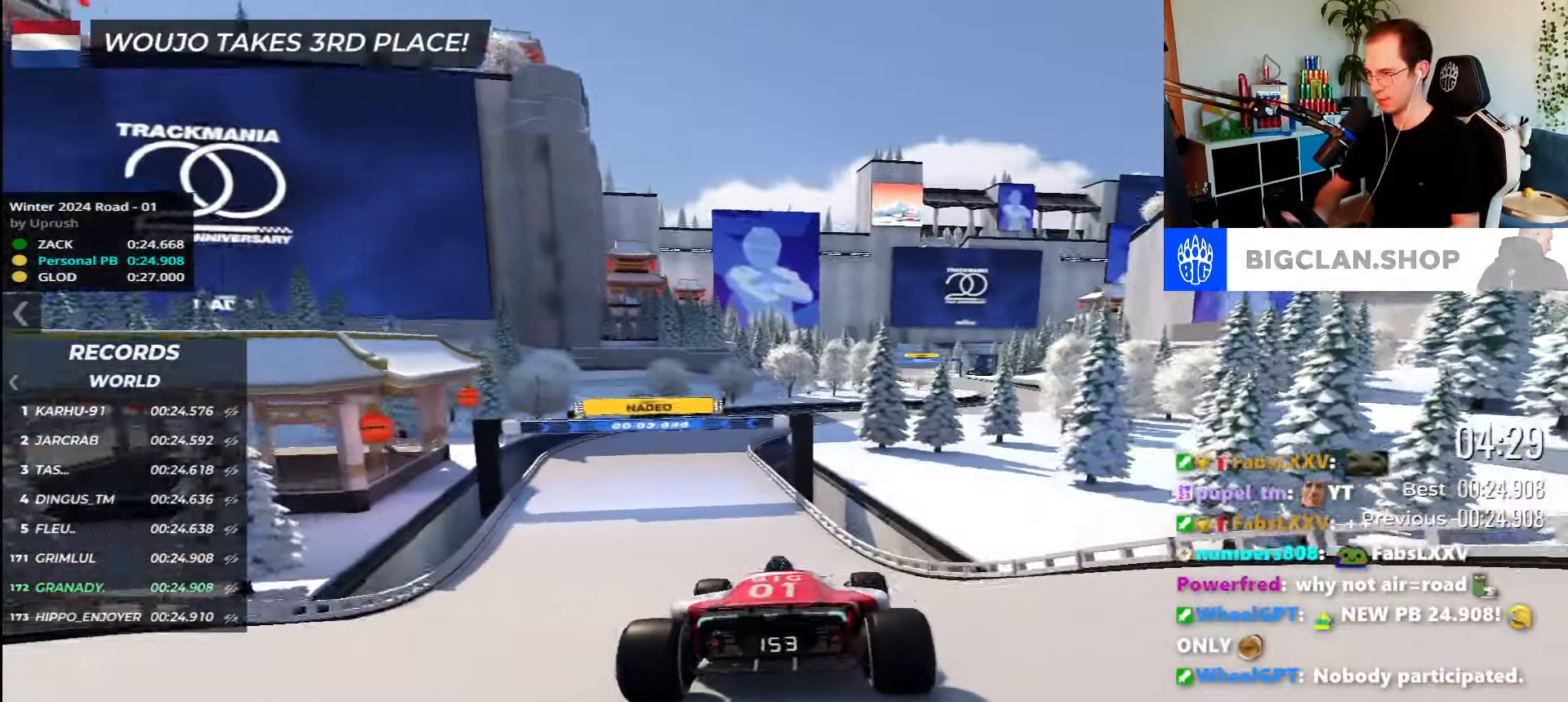
{"keys": ["left", "up"], "events": [[200, "left", "down"]]}
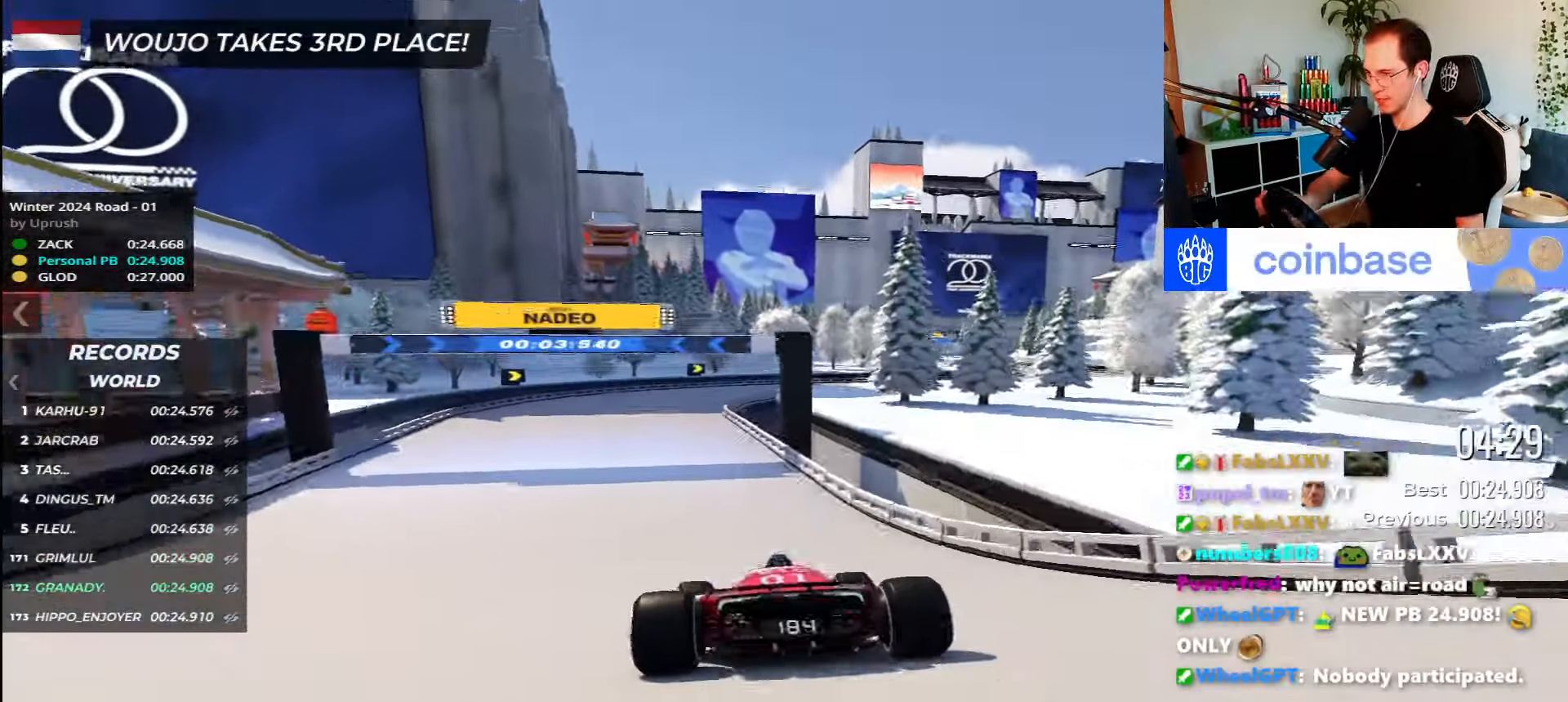
{"keys": ["up"], "events": [[134, "left", "up"]]}
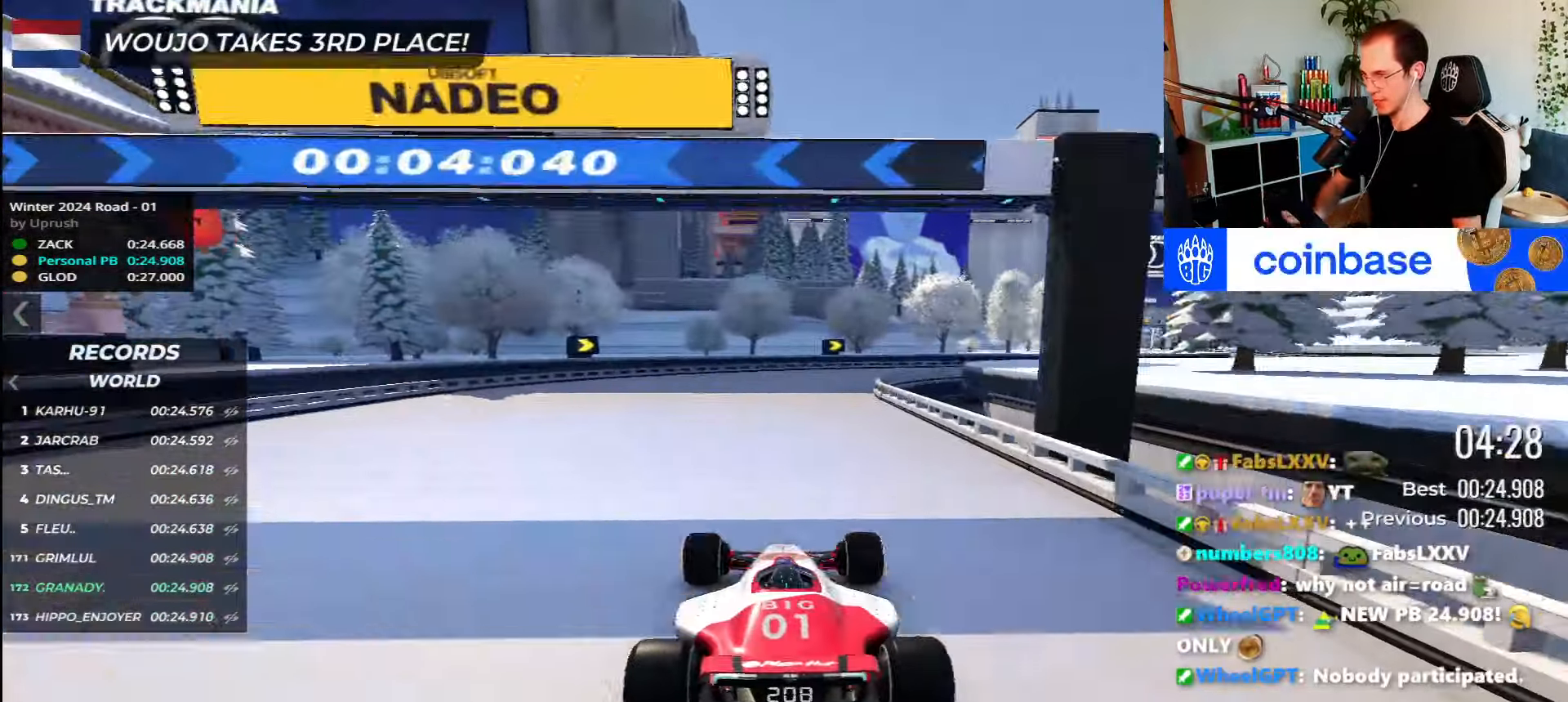
{"keys": ["right", "up"], "events": [[117, "right", "down"]]}
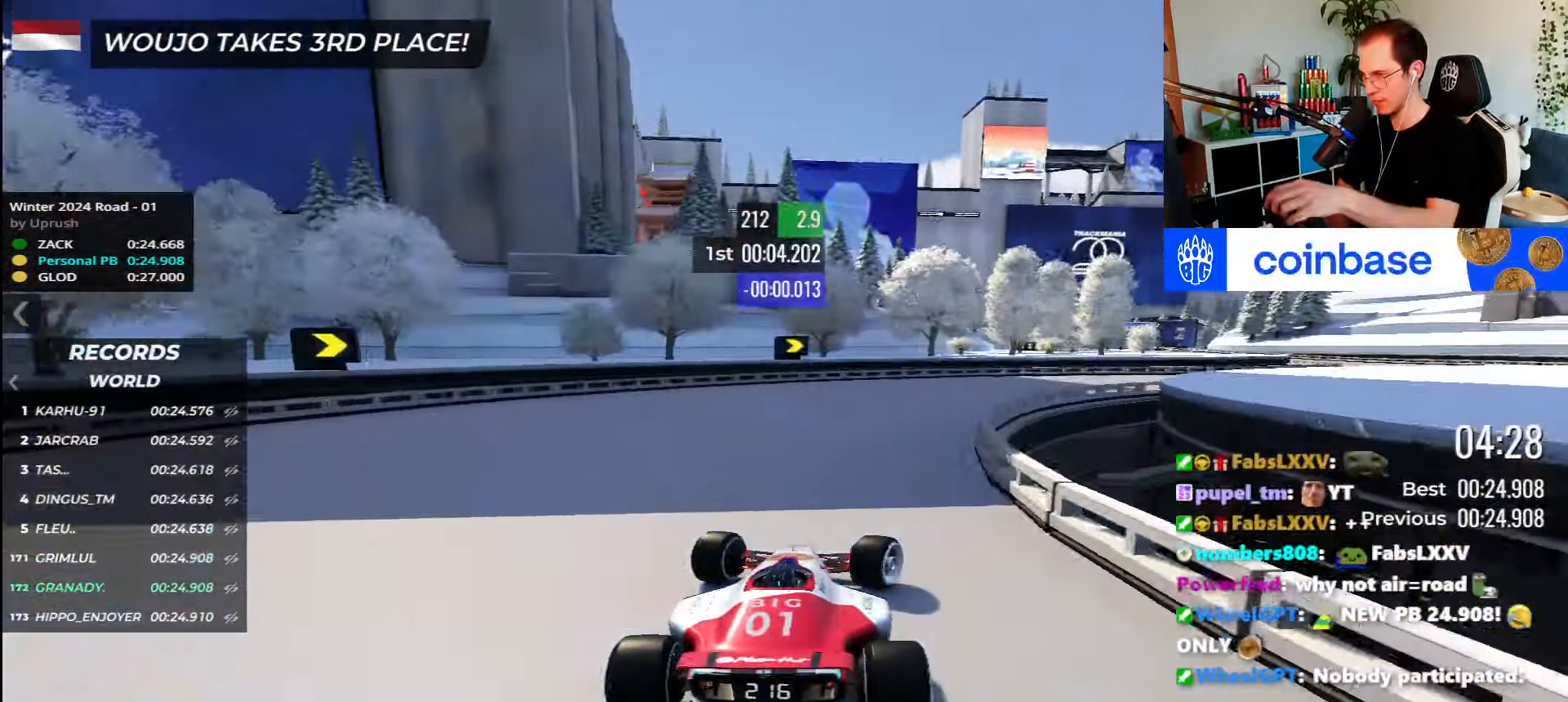
{"keys": ["right", "up"], "events": []}
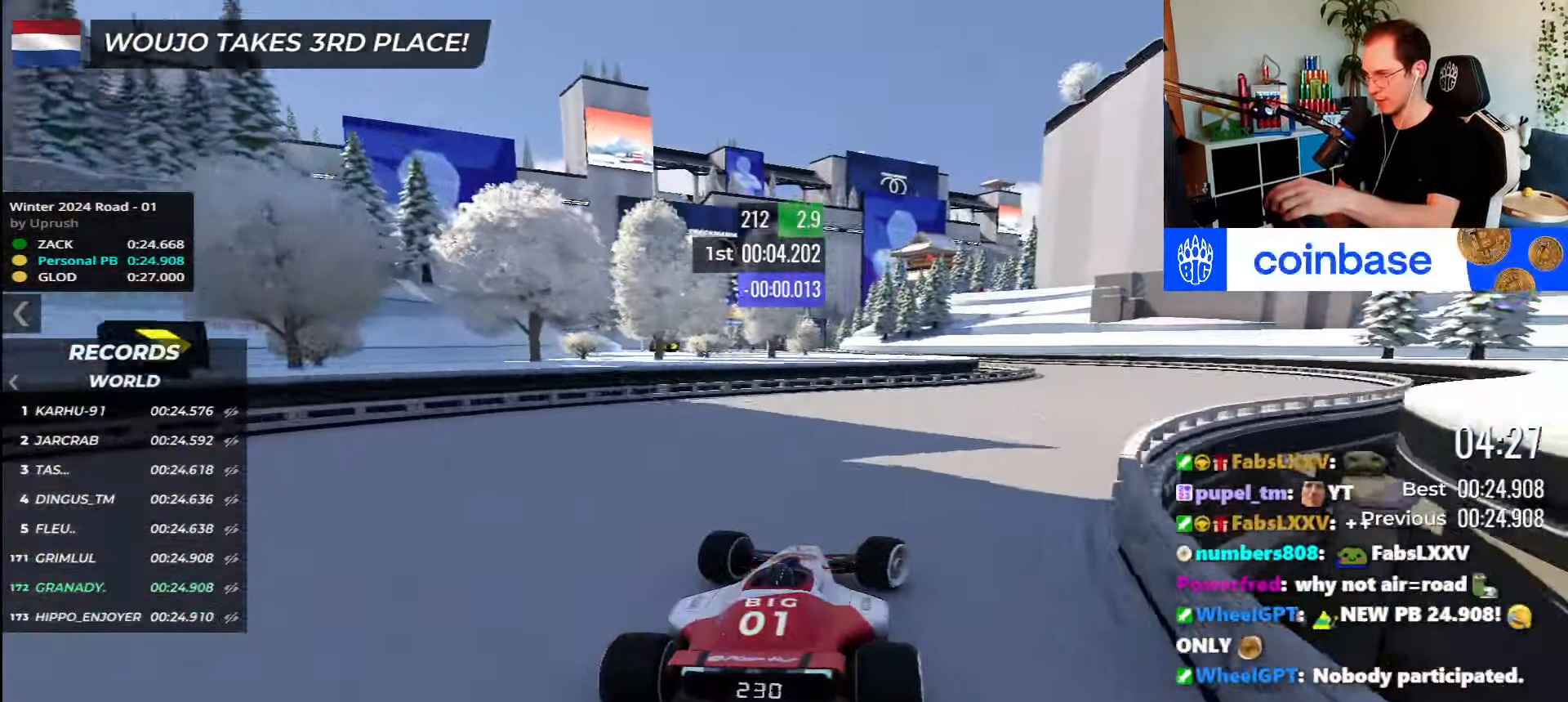
{"keys": ["left", "up"], "events": [[300, "right", "up"], [367, "left", "down"]]}
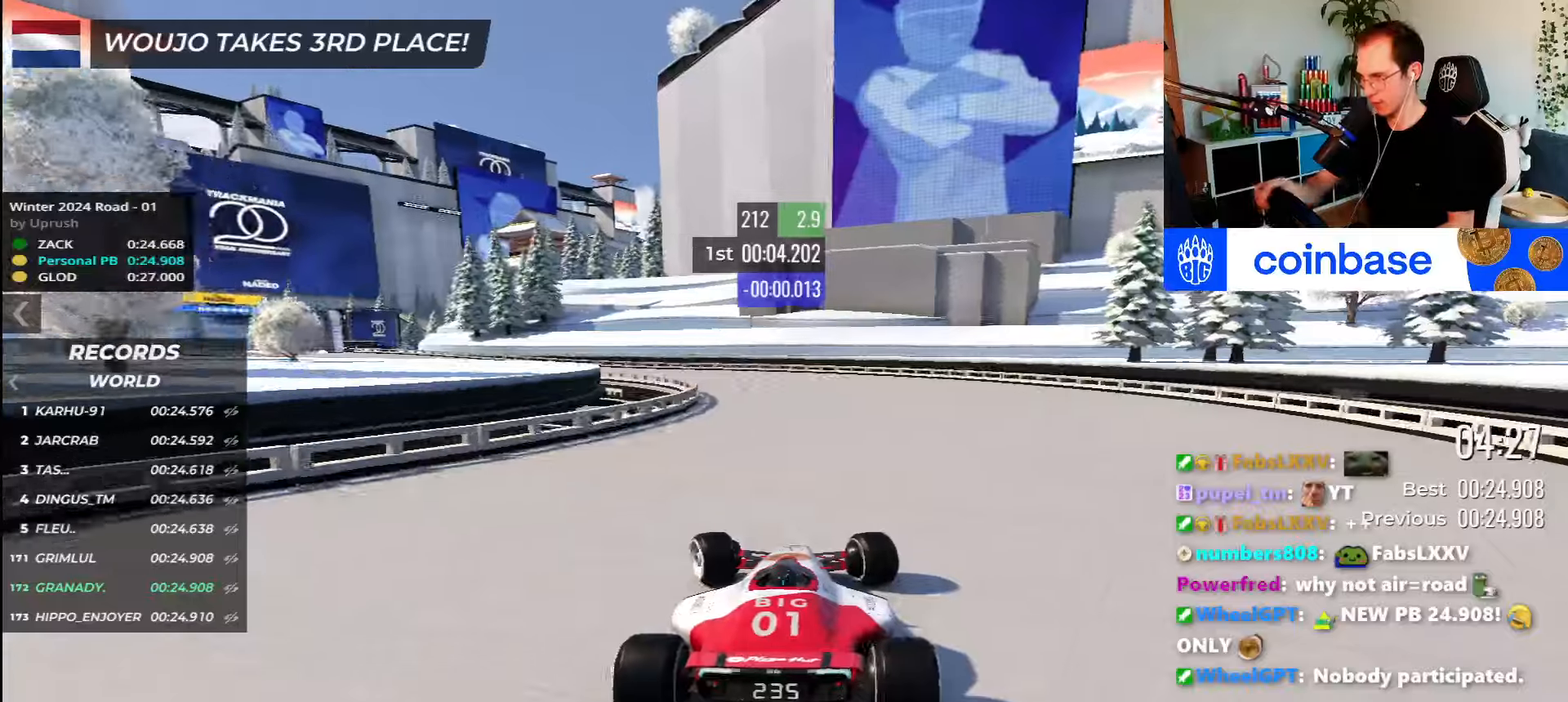
{"keys": ["left", "up"], "events": []}
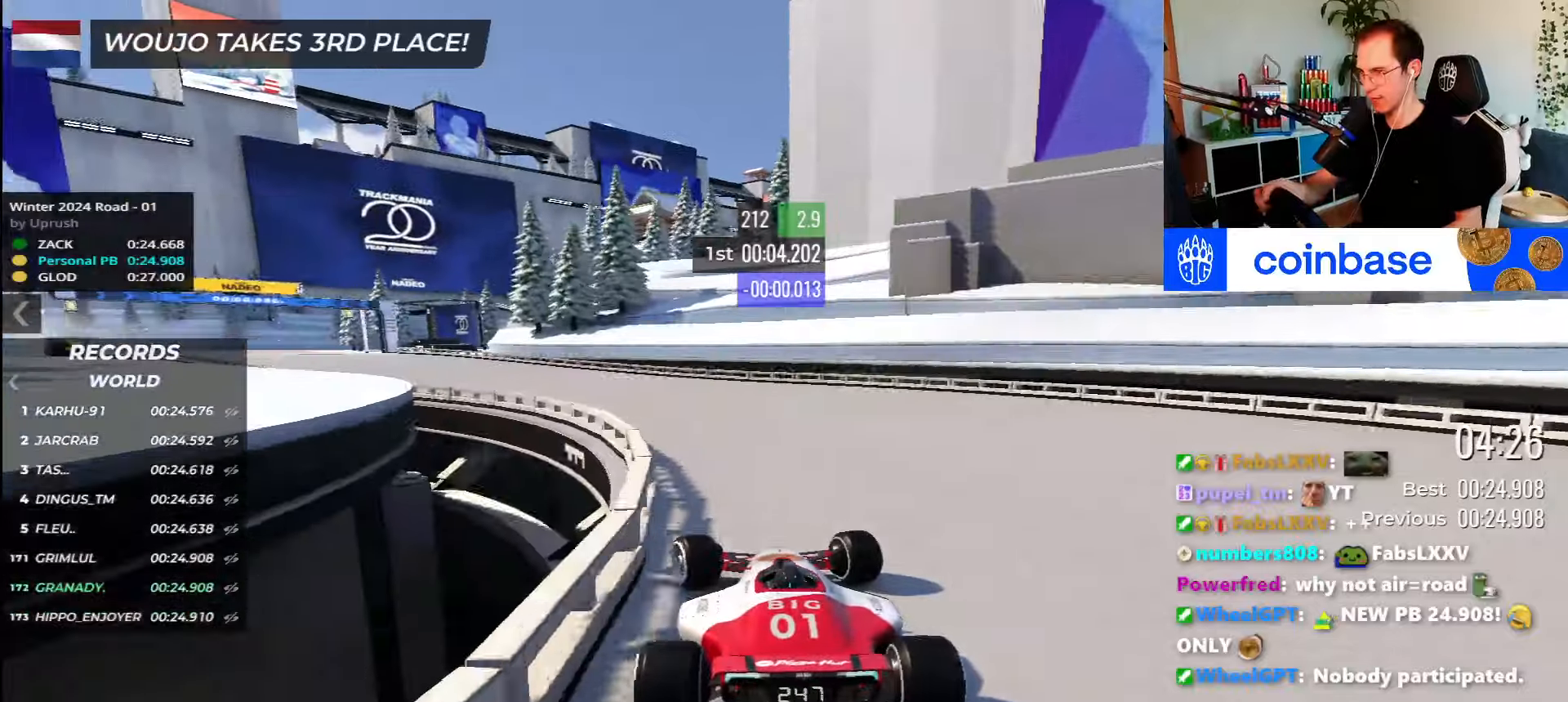
{"keys": ["left", "up"], "events": []}
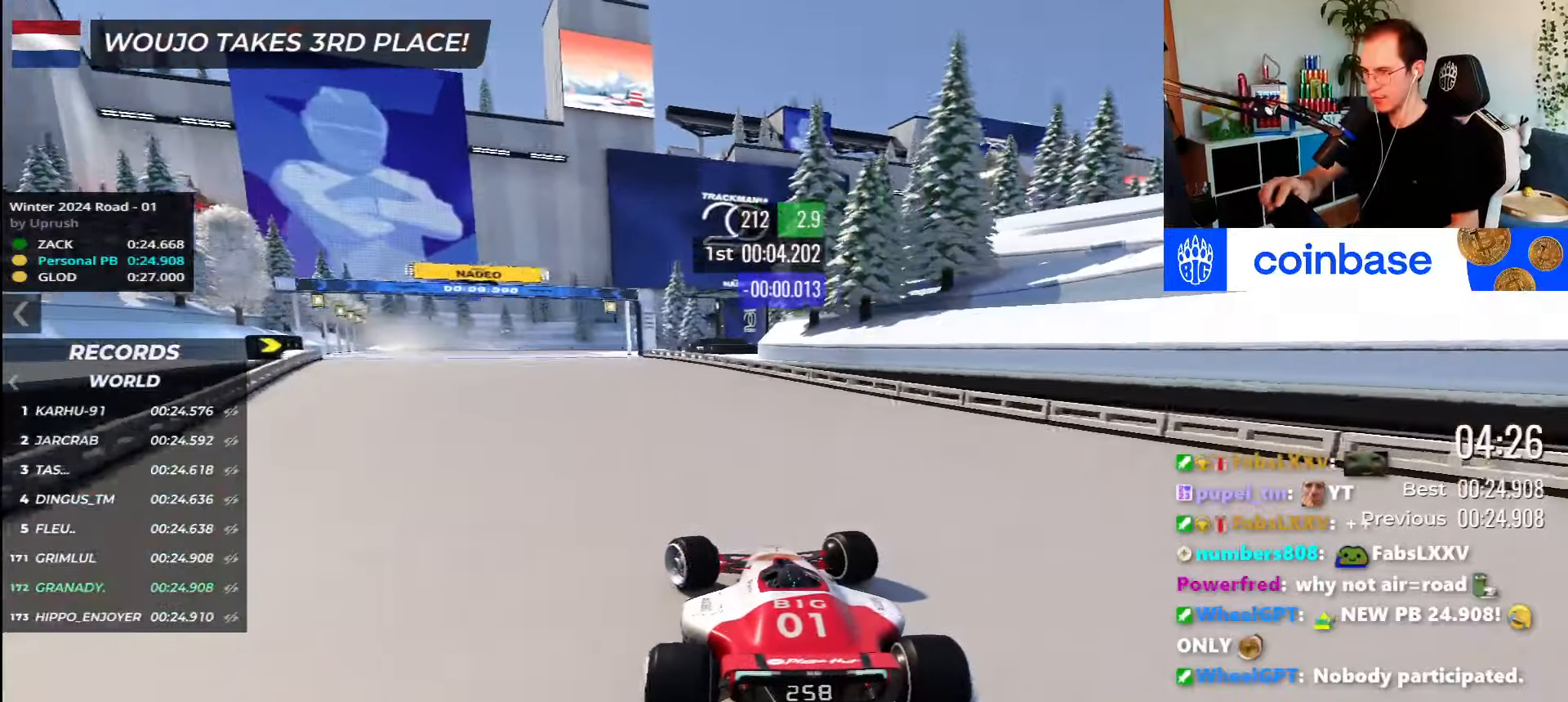
{"keys": ["up"], "events": [[250, "left", "up"], [333, "right", "down"], [416, "right", "up"]]}
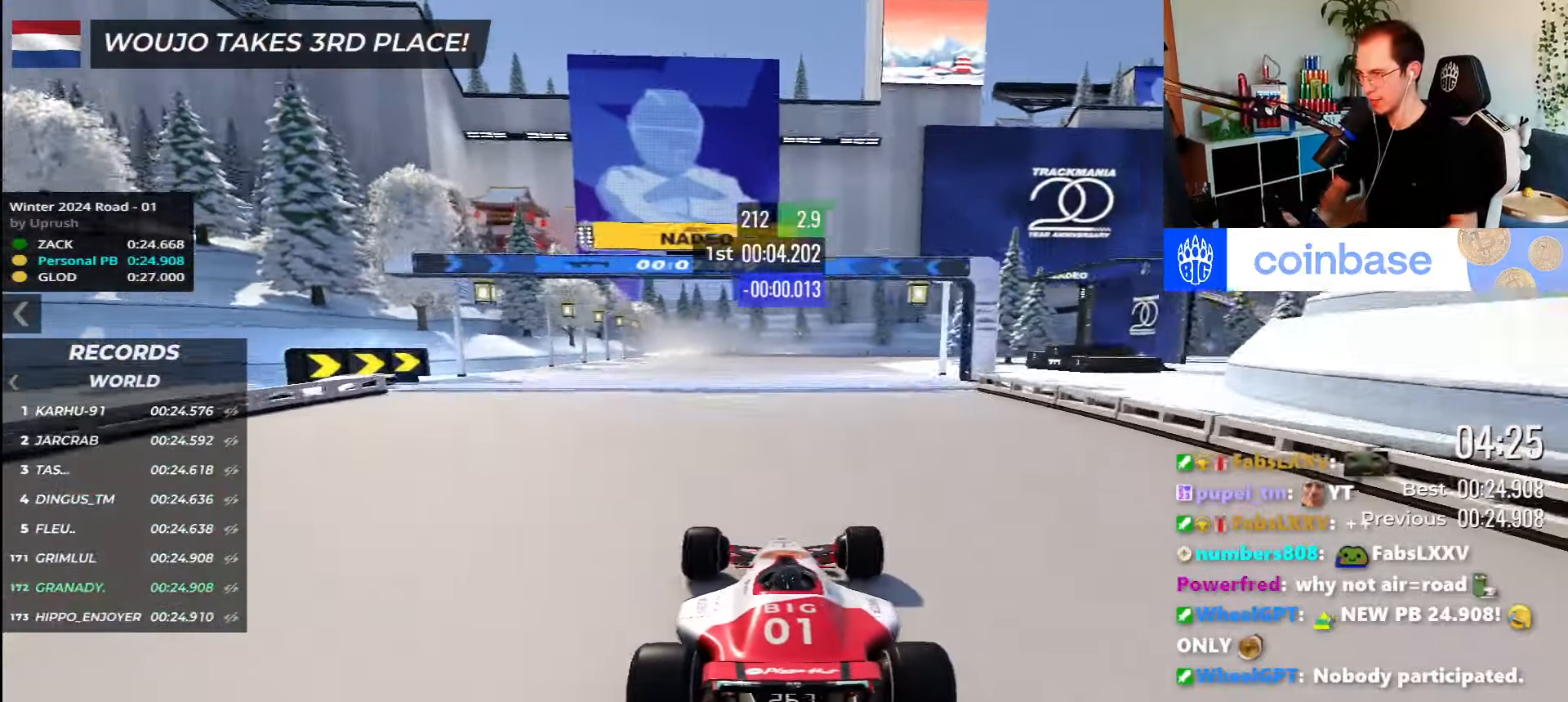
{"keys": ["right", "up"], "events": [[316, "right", "down"]]}
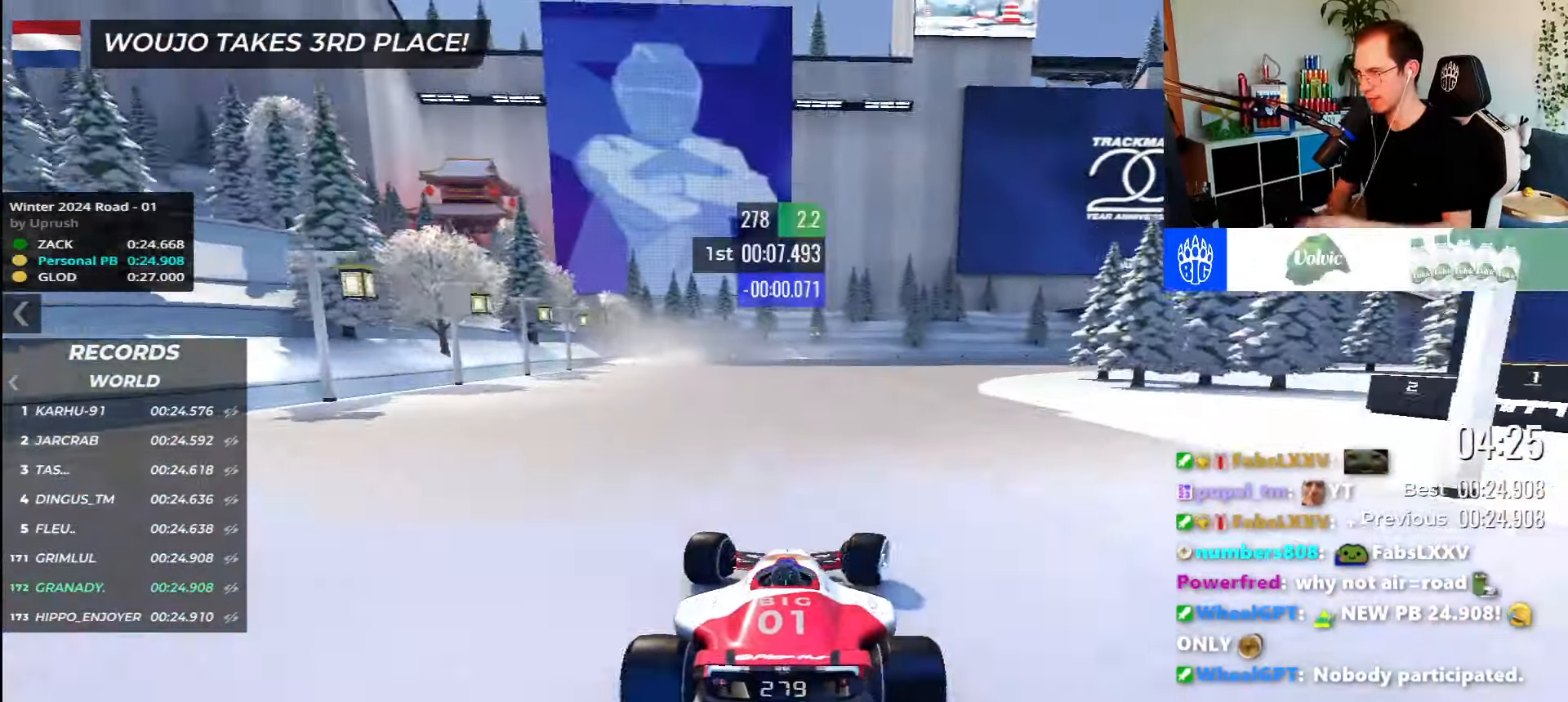
{"keys": ["right", "up"], "events": []}
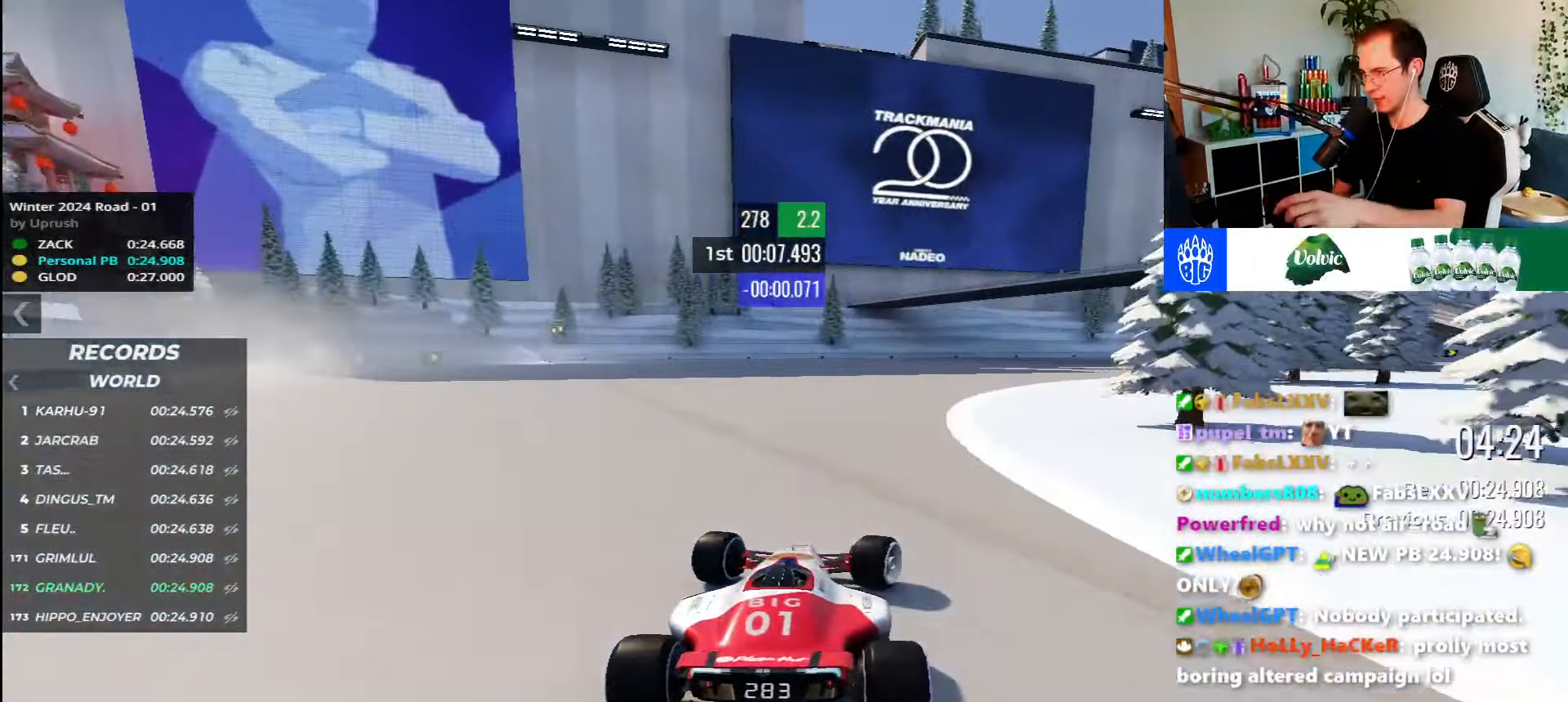
{"keys": ["right", "up"], "events": []}
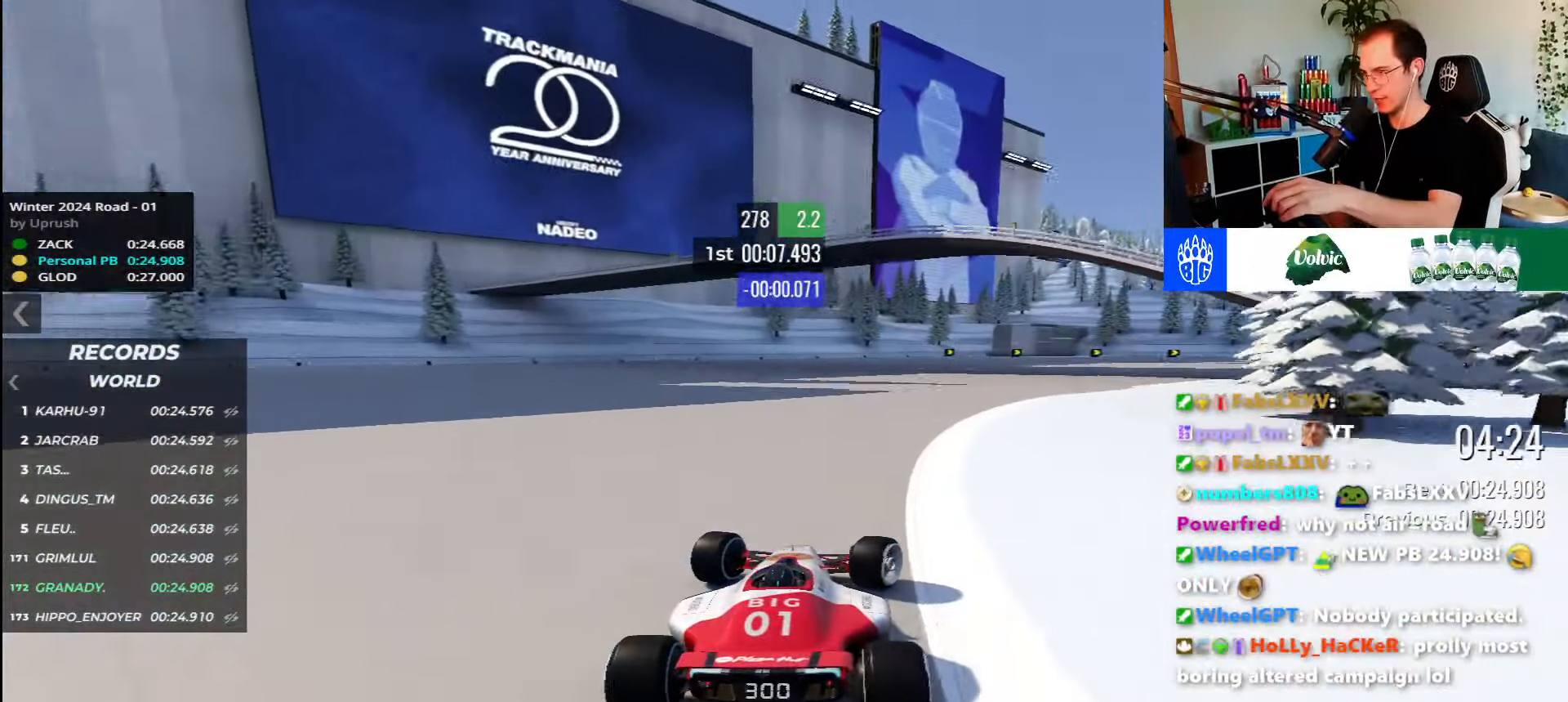
{"keys": ["right", "up"], "events": []}
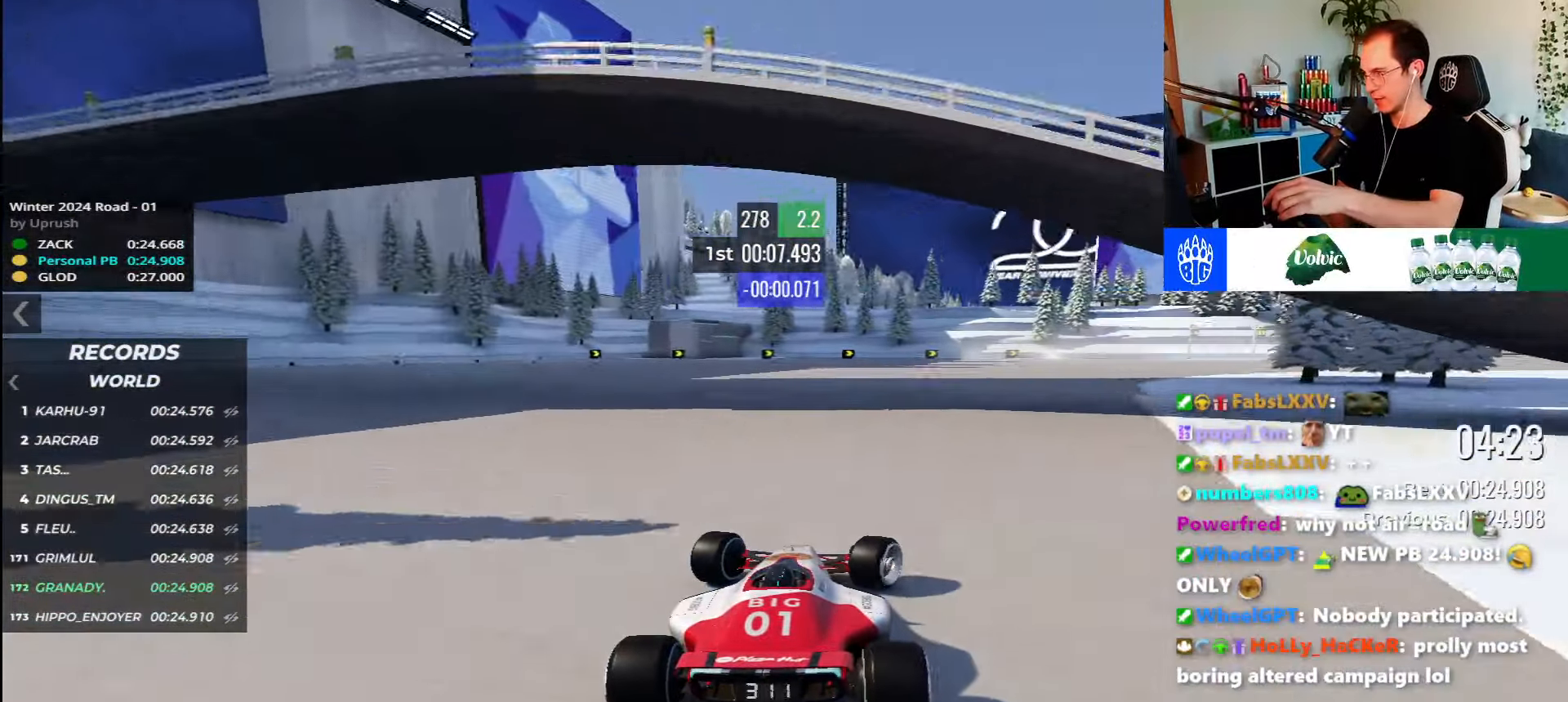
{"keys": ["right", "up"], "events": []}
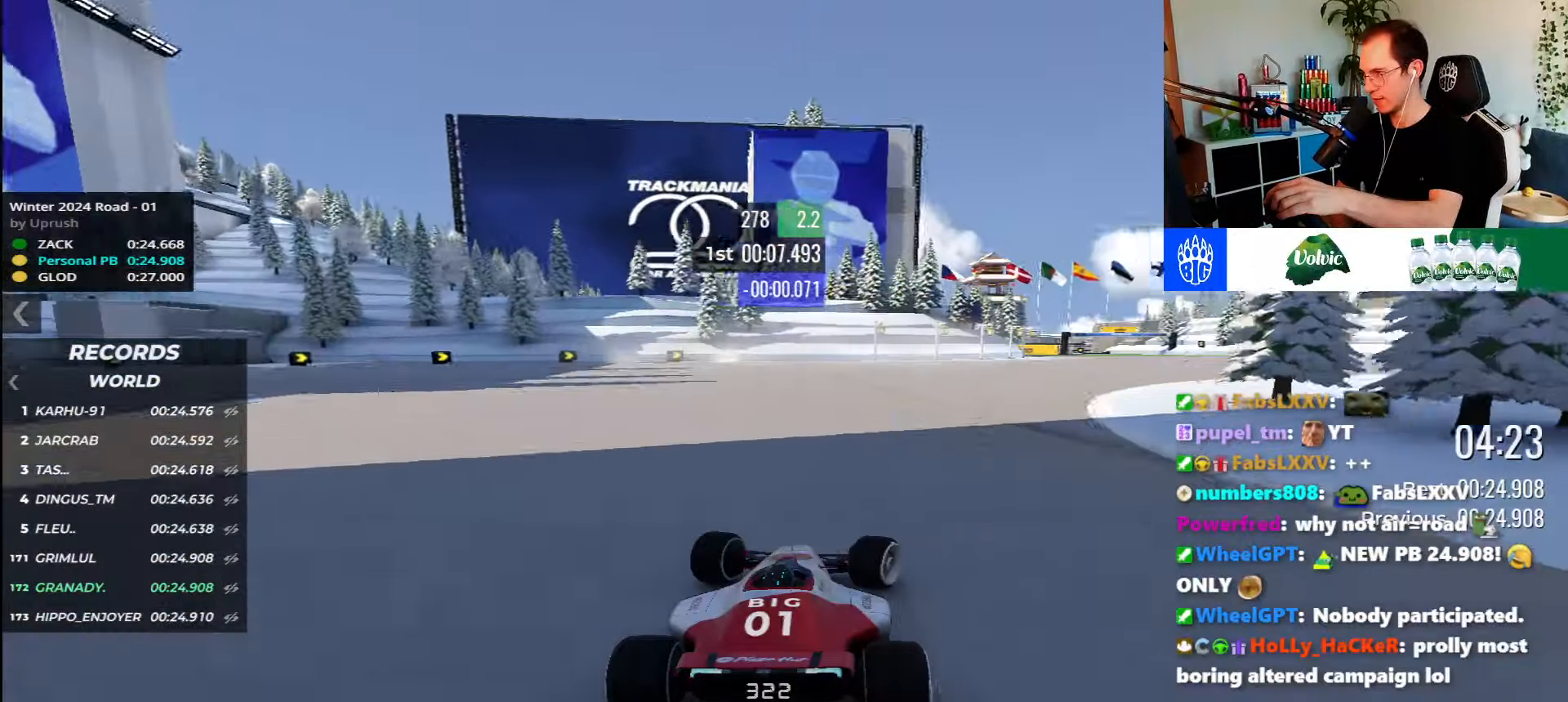
{"keys": ["up"], "events": [[500, "right", "up"]]}
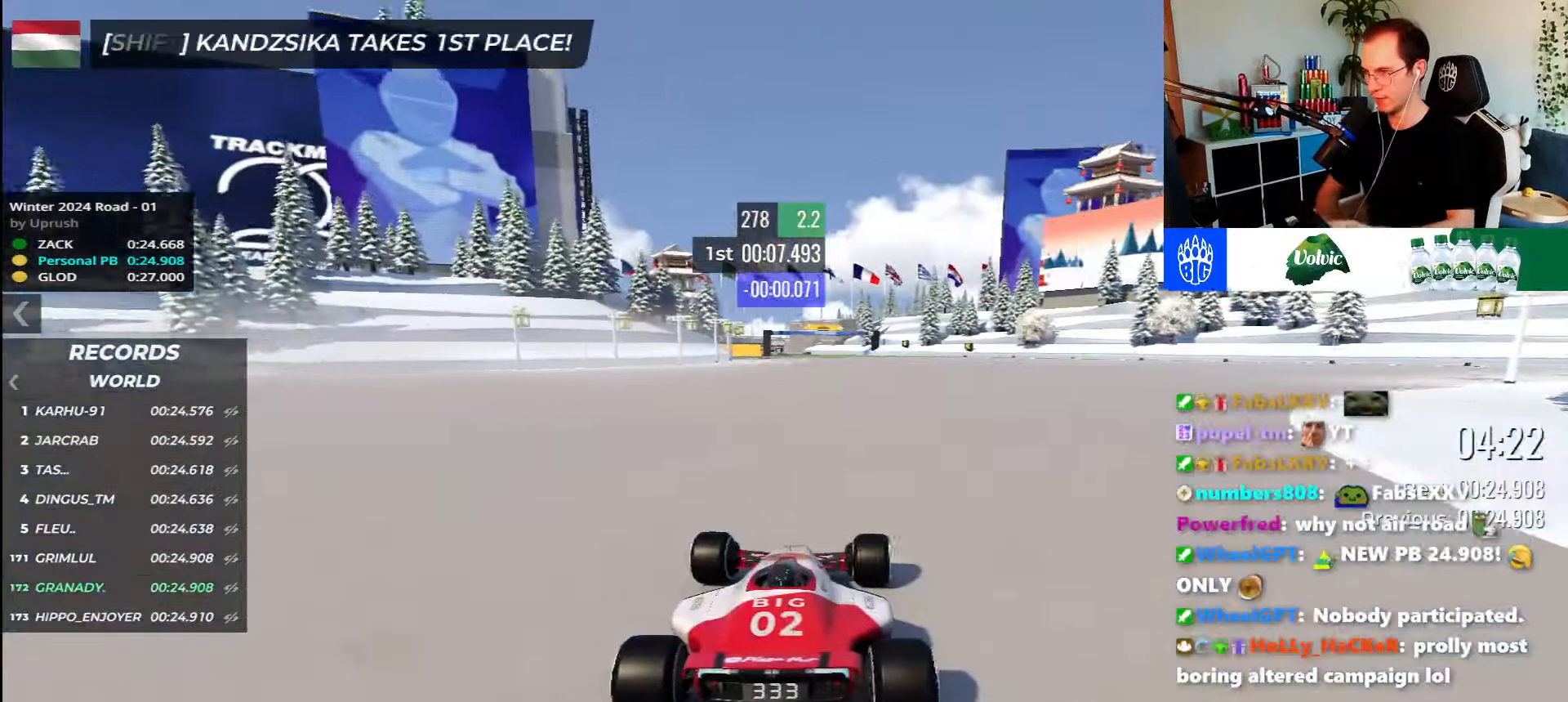
{"keys": ["up"], "events": []}
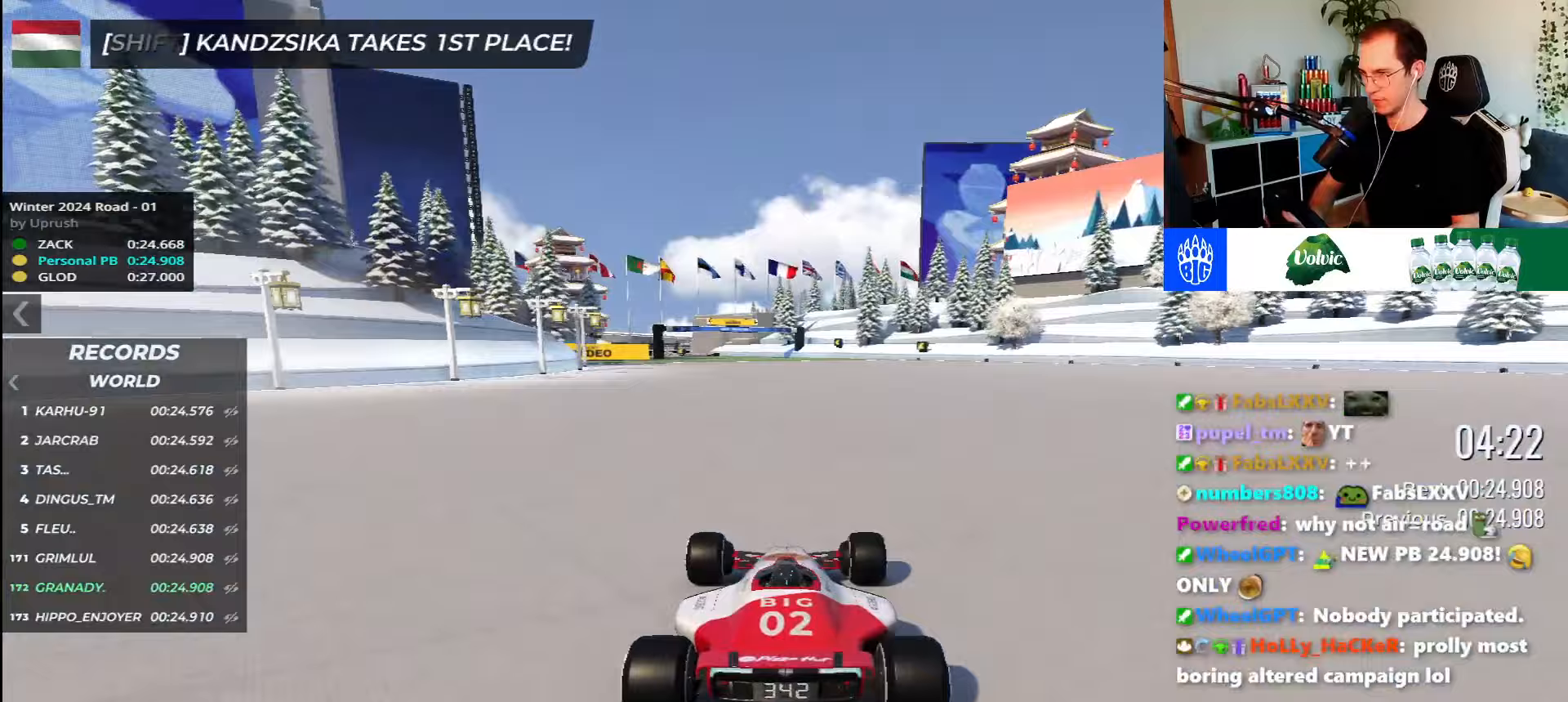
{"keys": ["up"], "events": []}
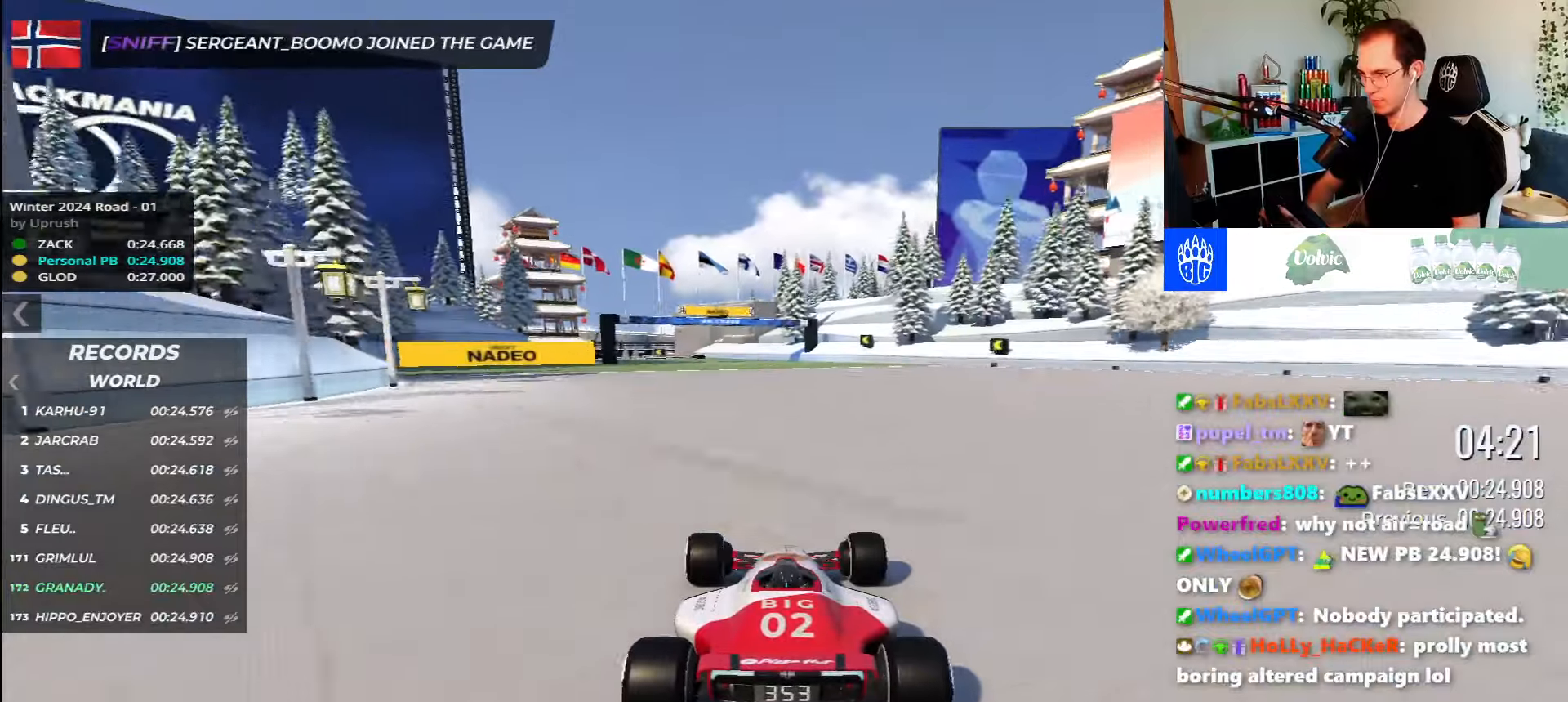
{"keys": ["left", "up"], "events": [[50, "left", "down"]]}
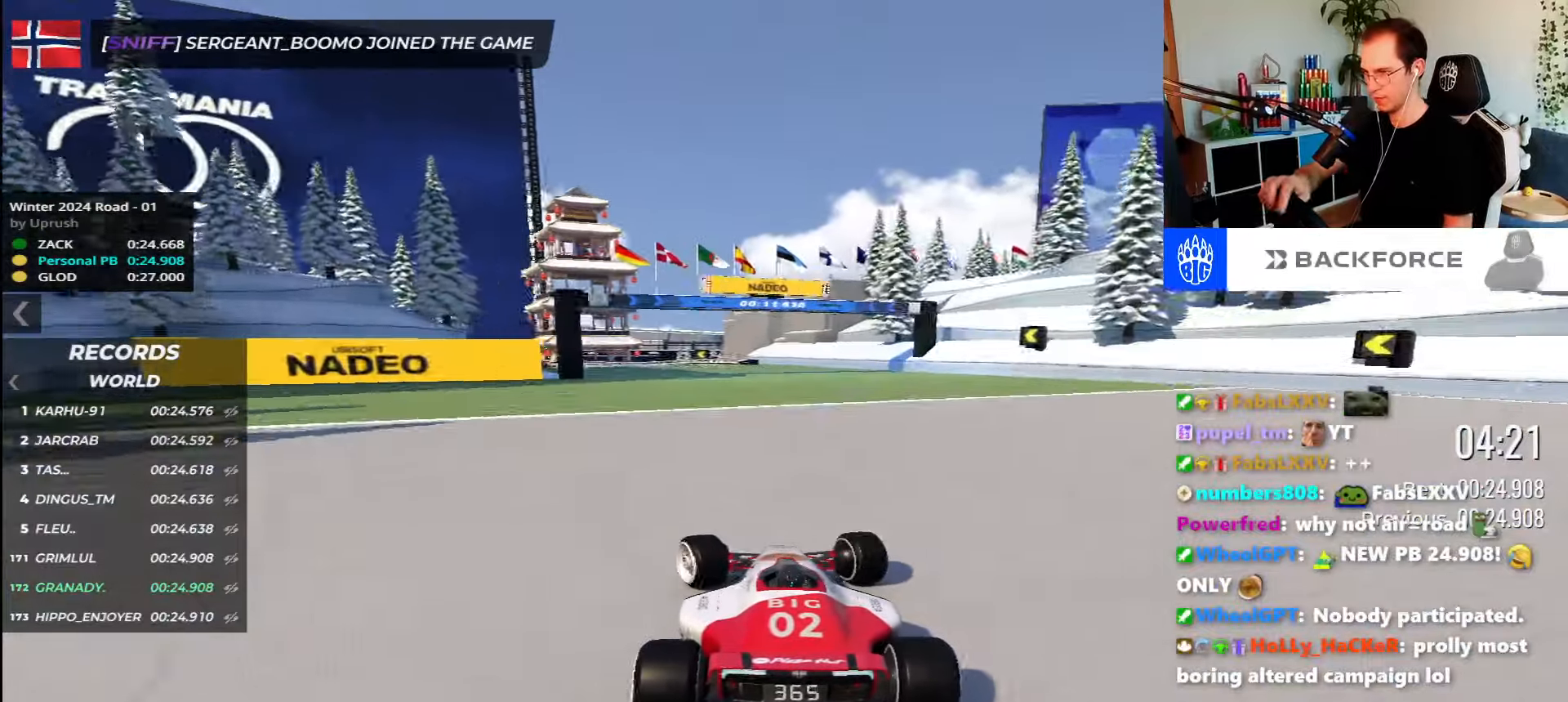
{"keys": ["up"], "events": [[250, "left", "up"]]}
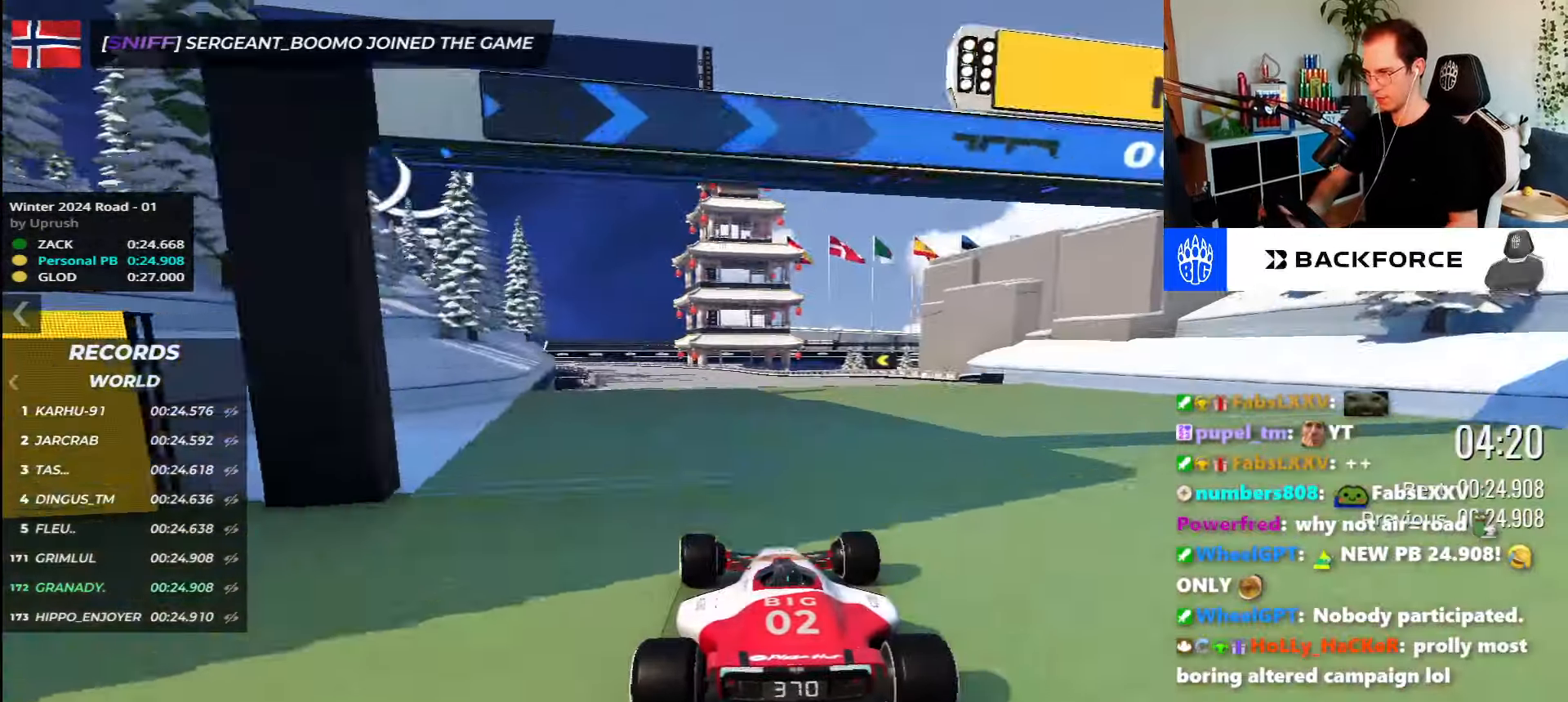
{"keys": ["left", "up"], "events": [[267, "left", "down"]]}
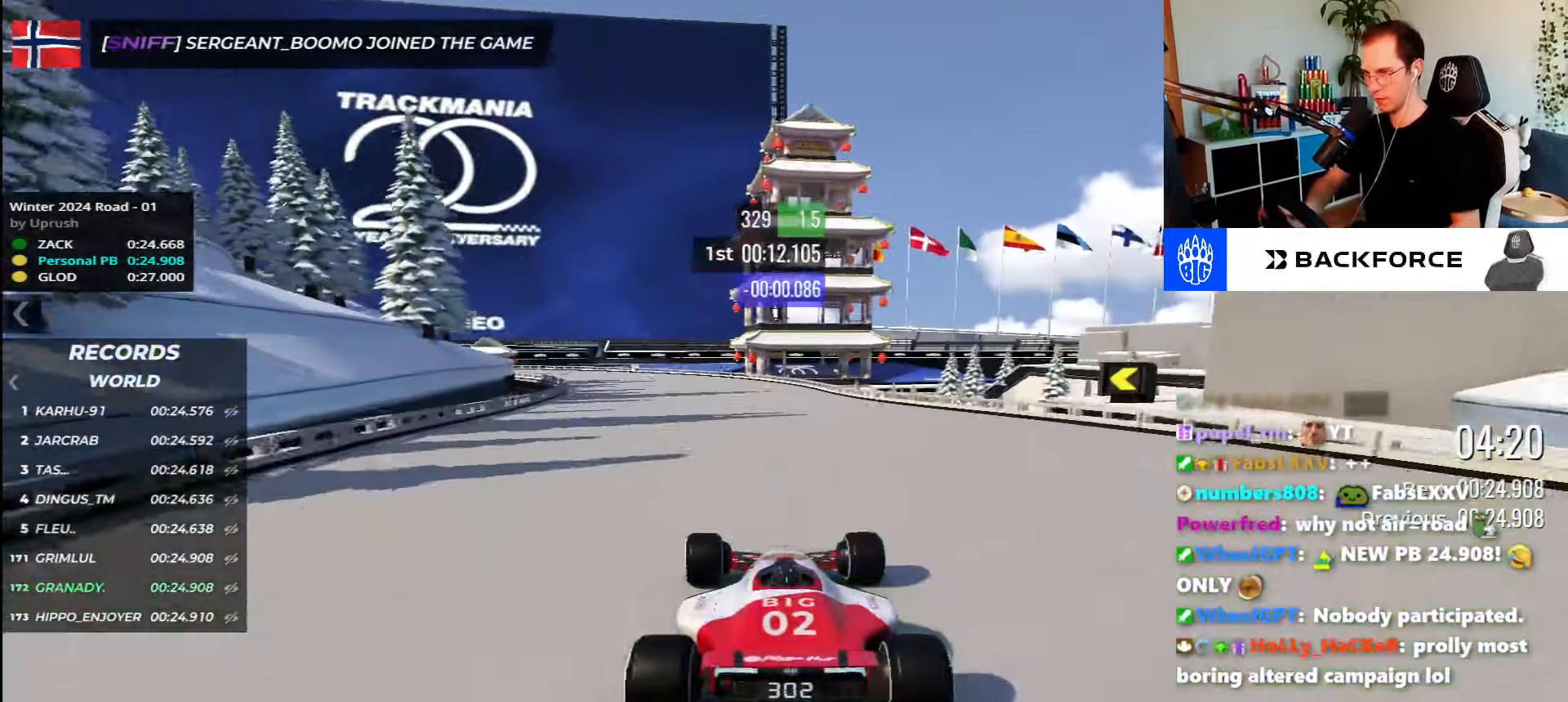
{"keys": ["left", "up"], "events": []}
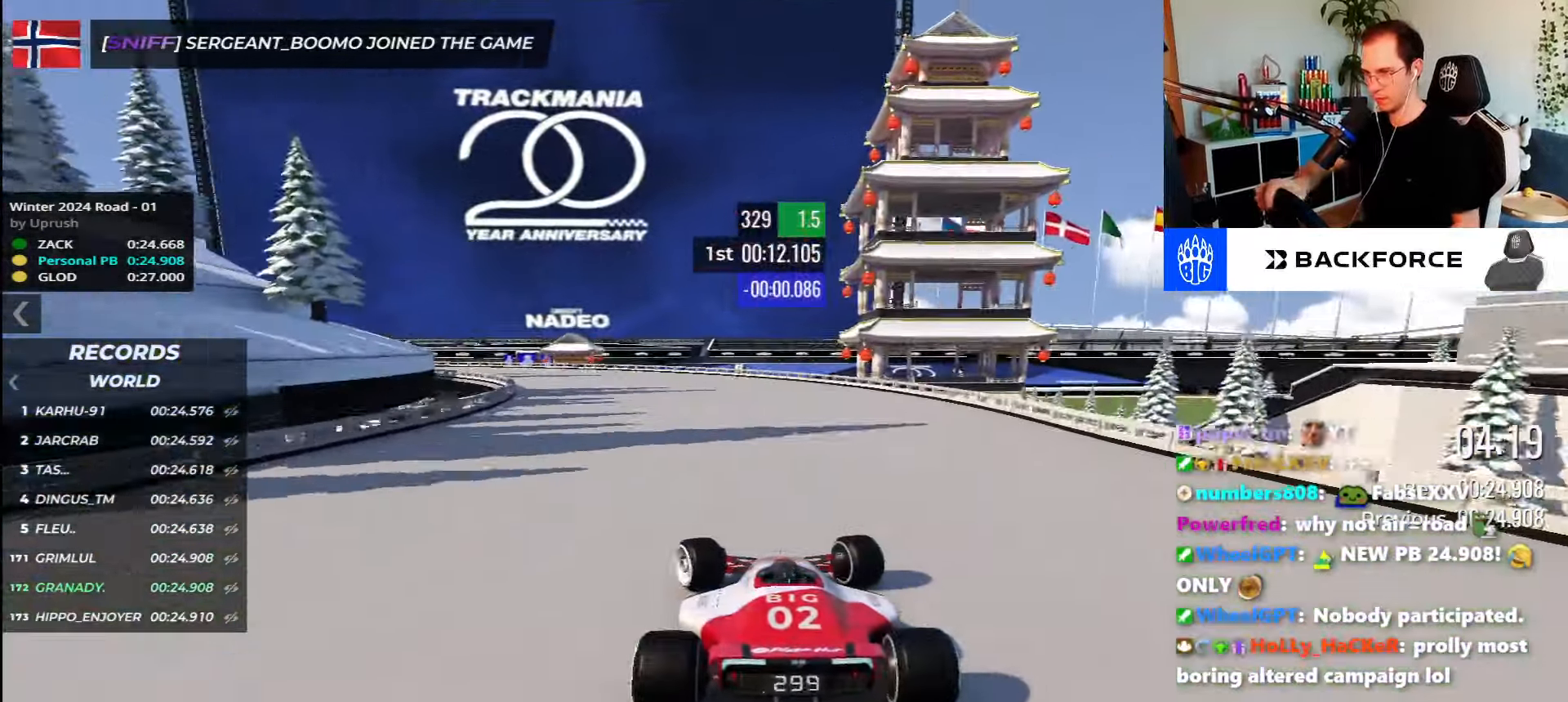
{"keys": ["left", "up"], "events": []}
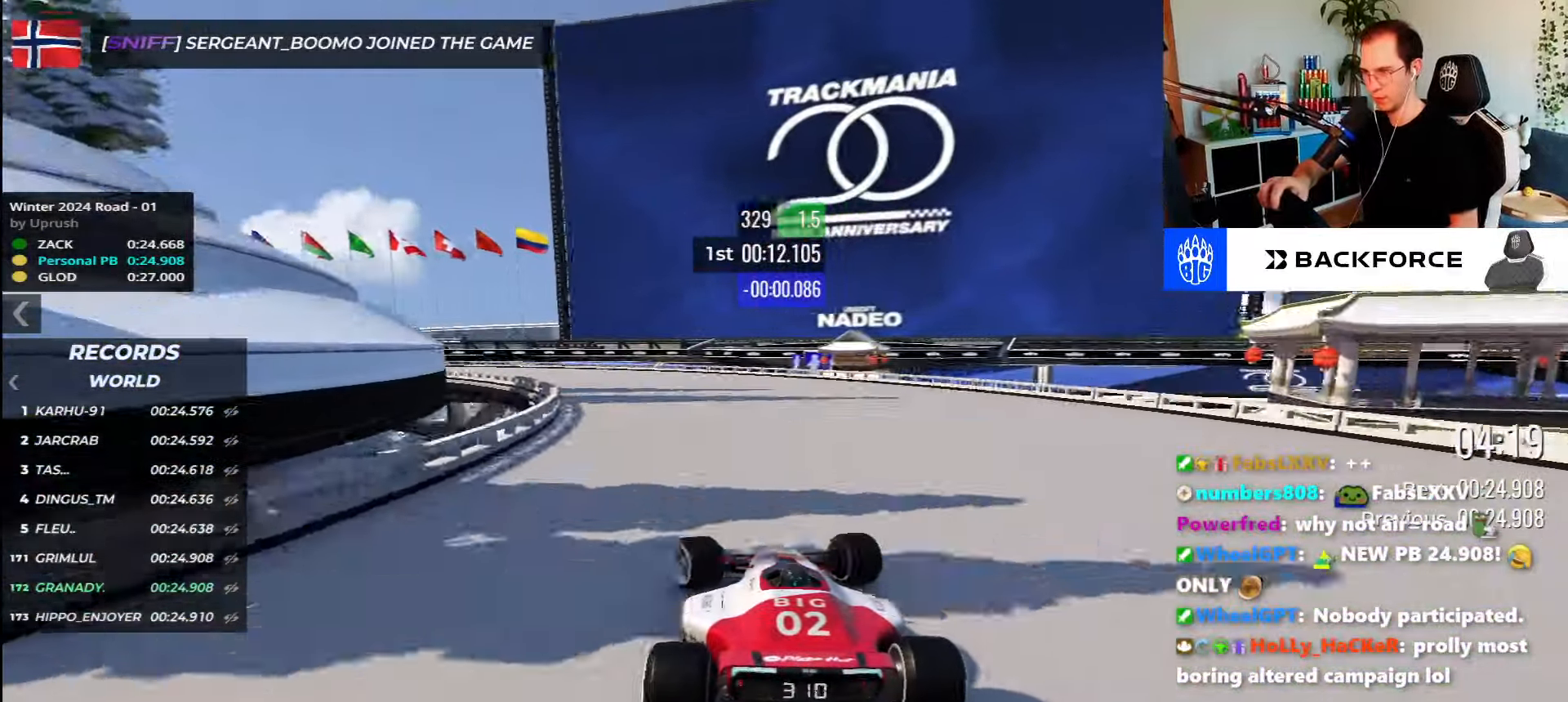
{"keys": ["left", "up"], "events": []}
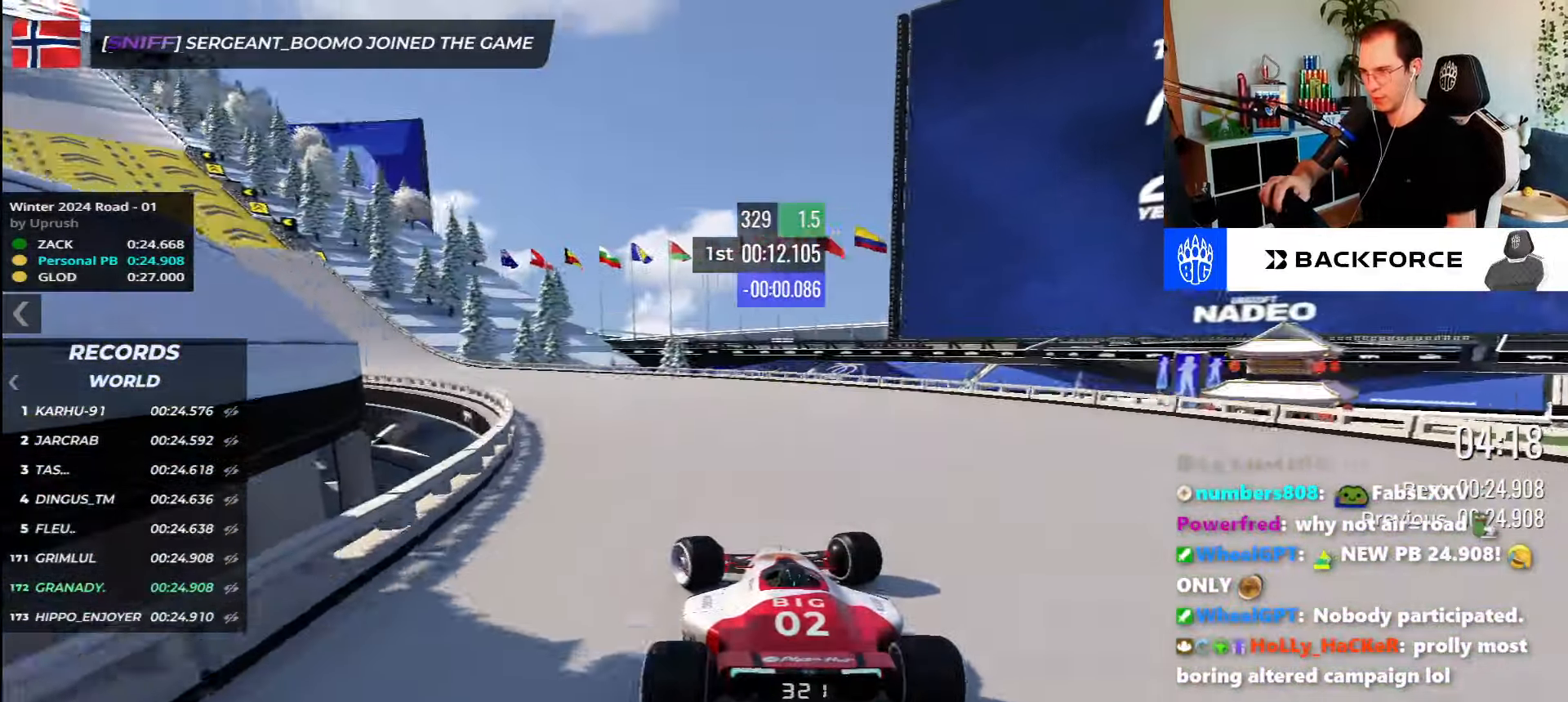
{"keys": ["left", "up"], "events": []}
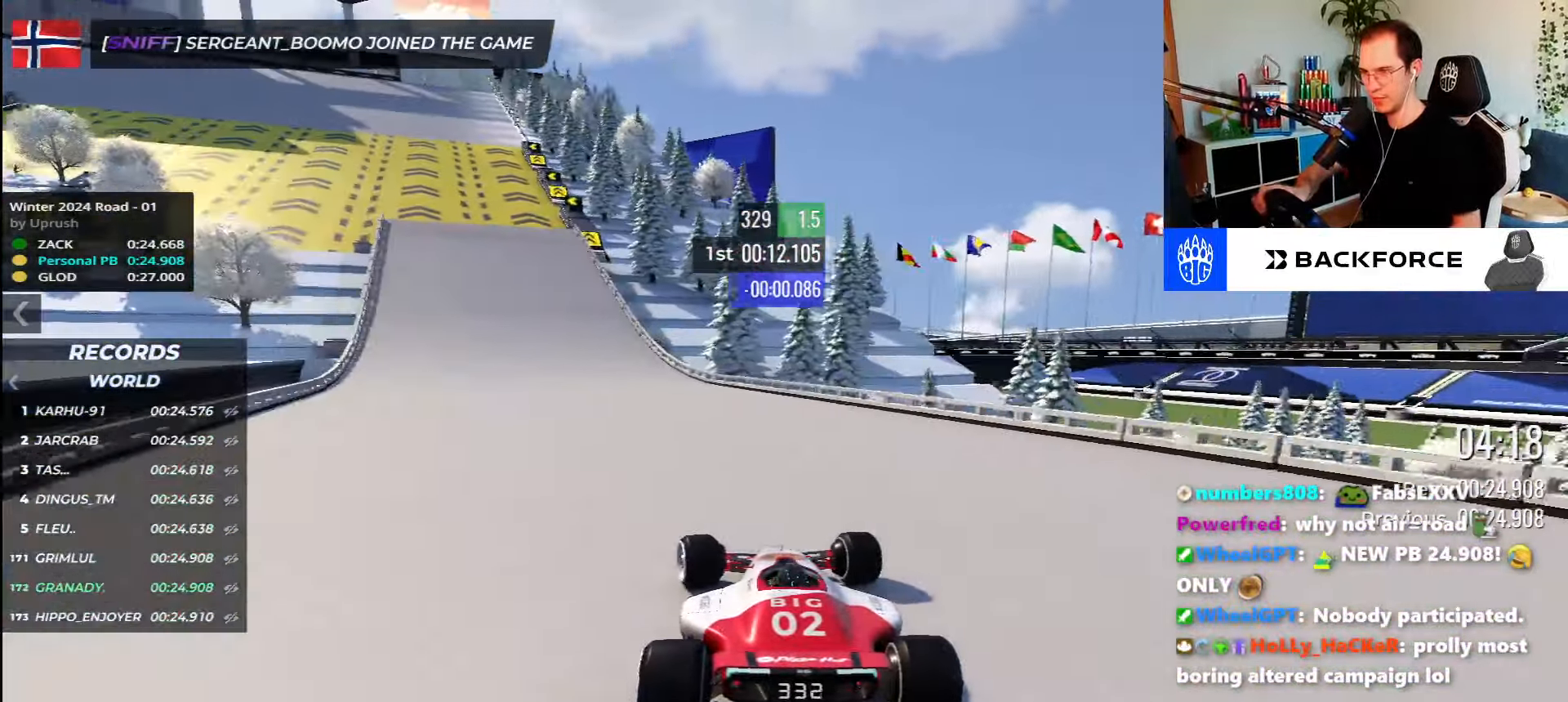
{"keys": ["left", "up"], "events": []}